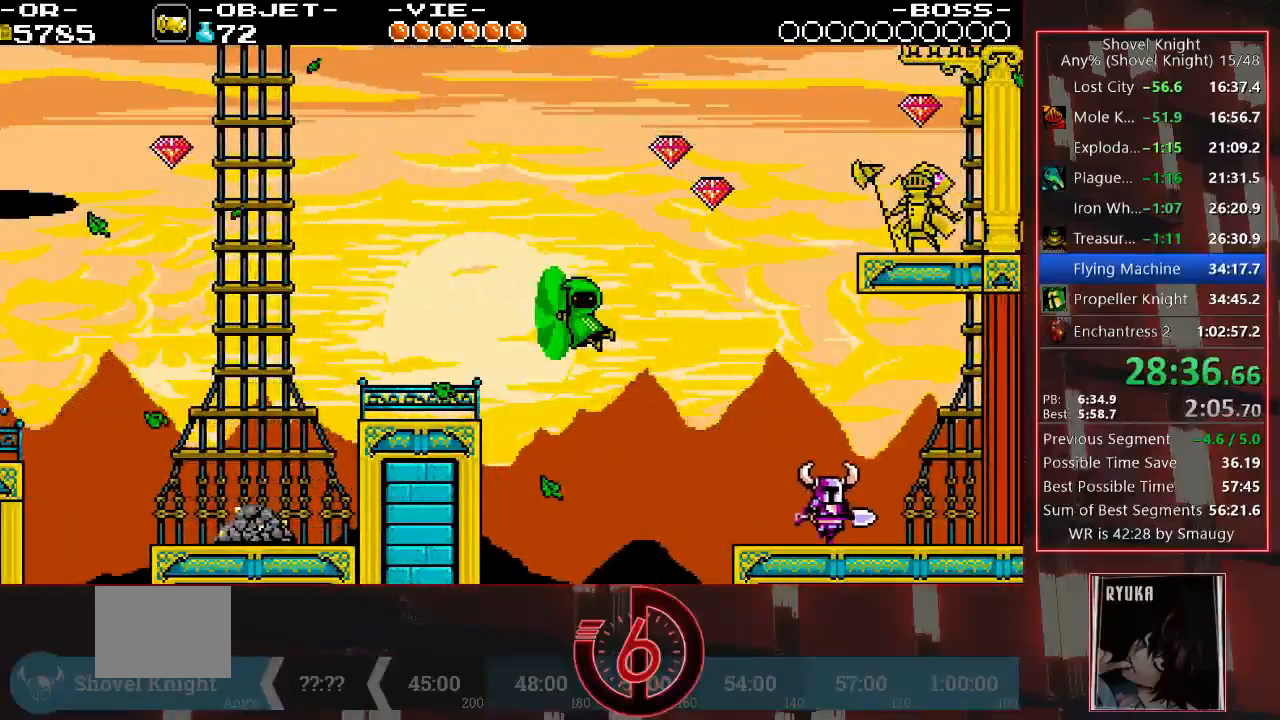
Gameplay with a controller (PlayStation layout); each line is a JSON object with the inputs held at the frame after it (dt_ms = milliseconds from this image to that frame). "events" lists button and stick changes between this image and that frame as [ms after this image, input, new state], when the widget could be followed in between. Not read: L3 R3.
{"dt_ms": 500, "buttons": ["DPAD_RIGHT"], "left_stick": "center", "right_stick": "center", "events": [[367, "right_stick", "center"]]}
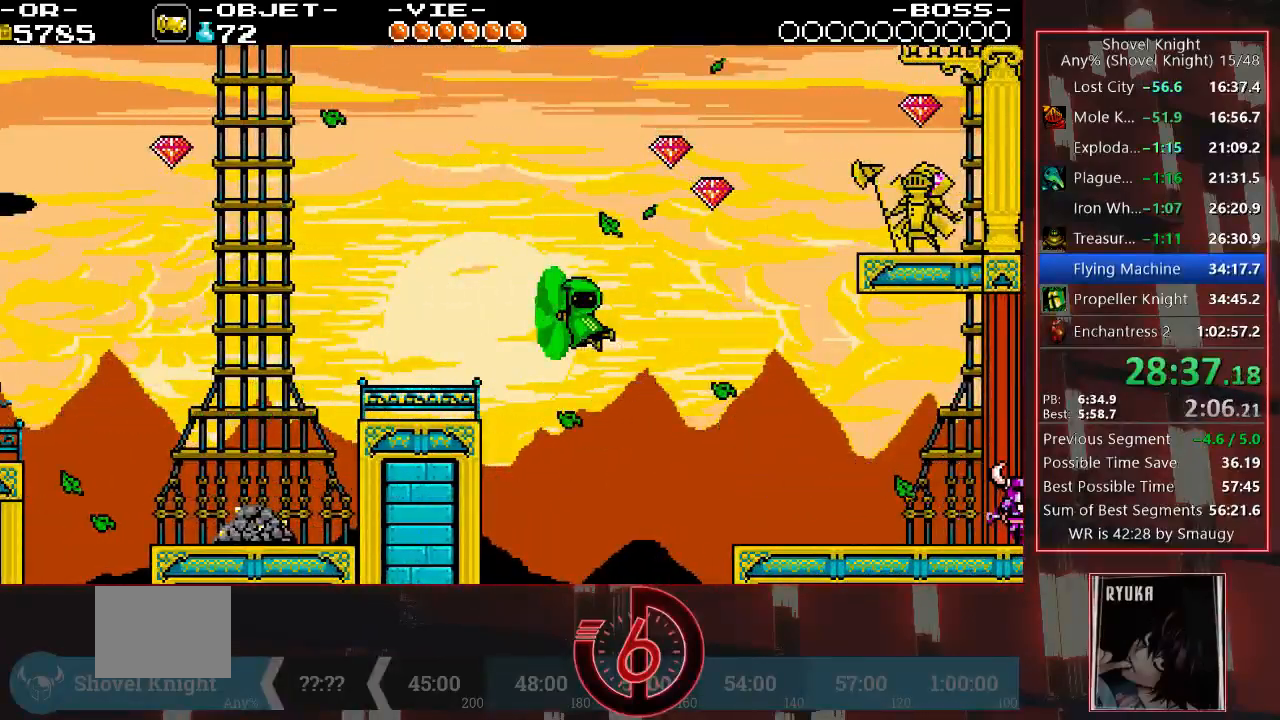
{"dt_ms": 1000, "buttons": ["DPAD_RIGHT"], "left_stick": "center", "right_stick": "right"}
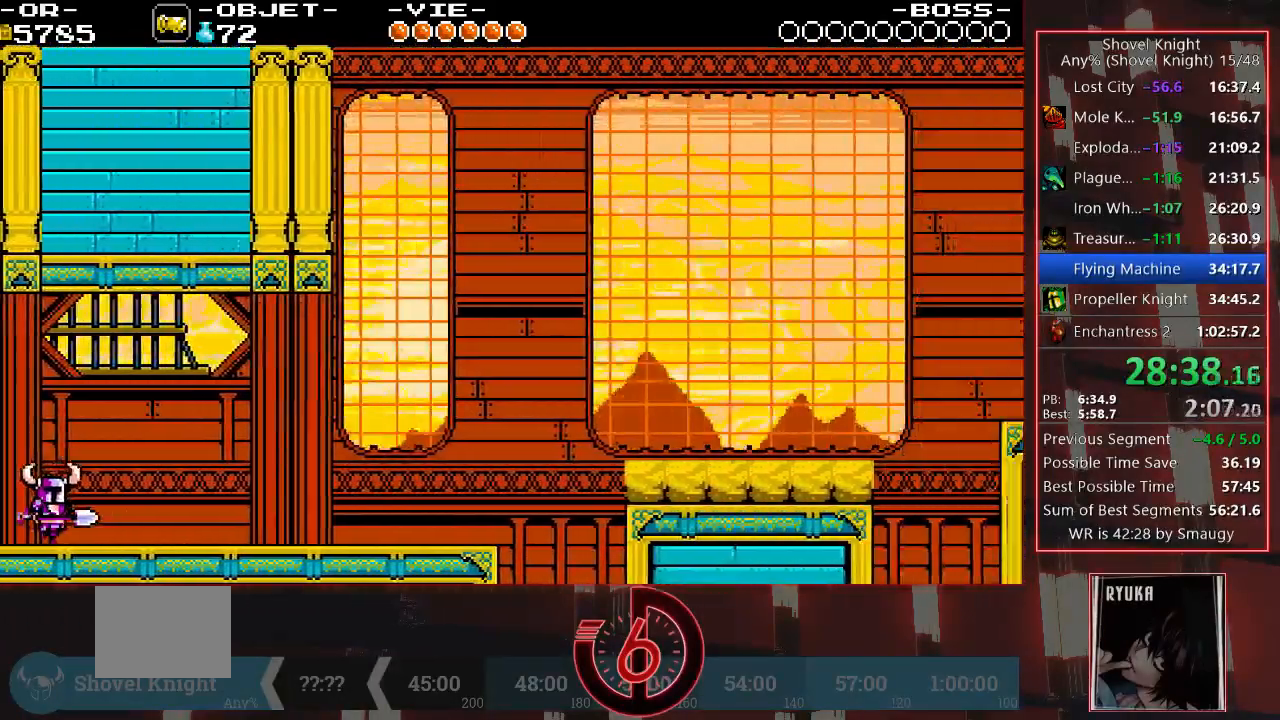
{"dt_ms": 500, "buttons": ["DPAD_RIGHT"], "left_stick": "center", "right_stick": "right", "events": []}
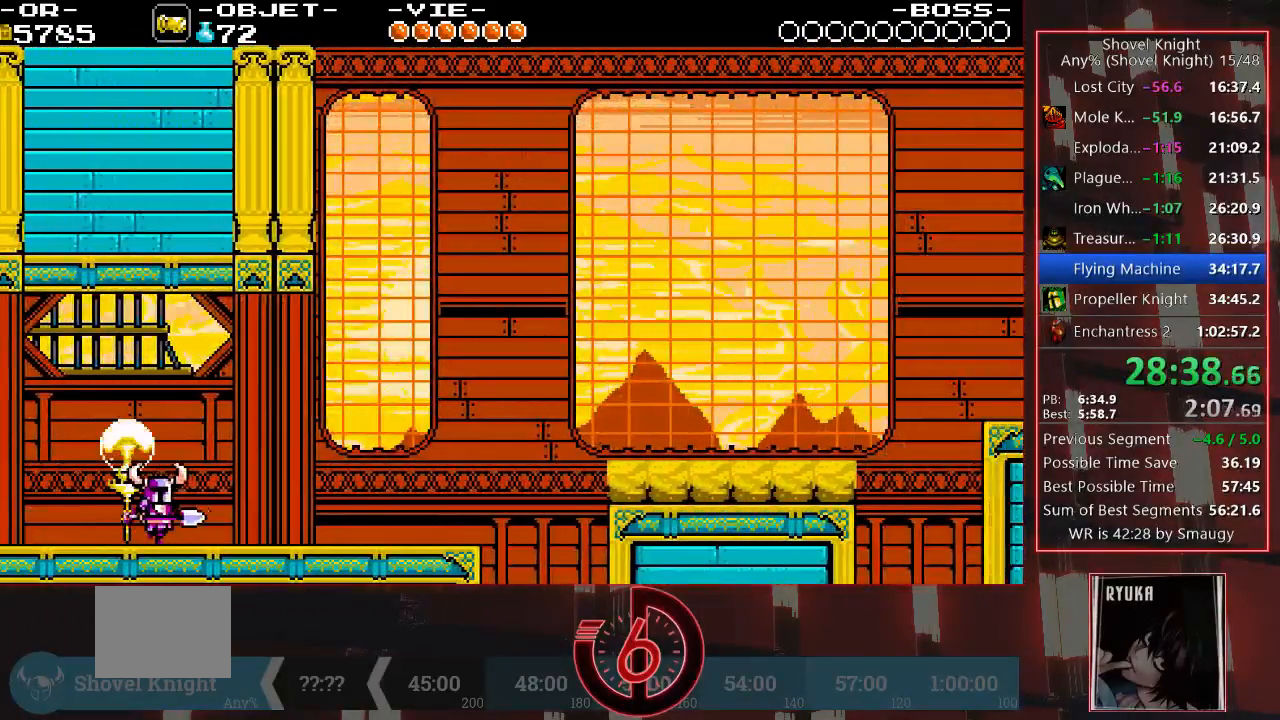
{"dt_ms": 500, "buttons": ["DPAD_RIGHT"], "left_stick": "center", "right_stick": "center", "events": [[17, "right_stick", "center"]]}
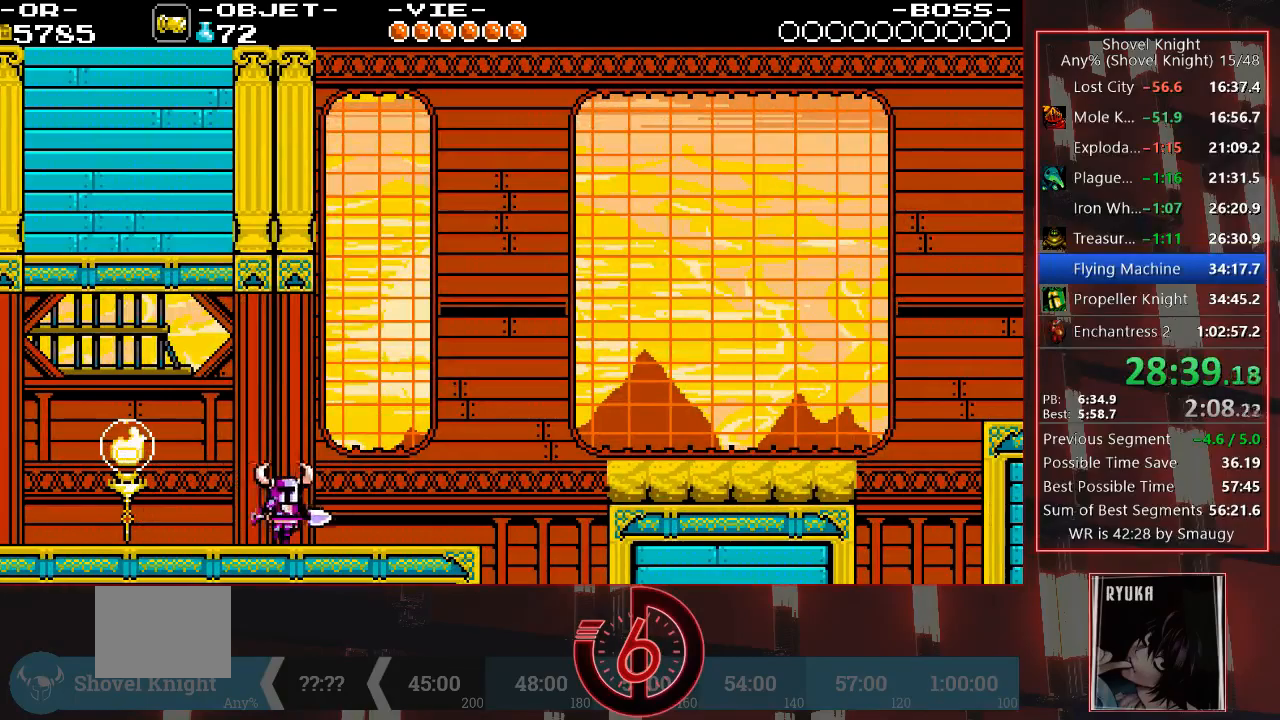
{"dt_ms": 500, "buttons": ["DPAD_RIGHT"], "left_stick": "center", "right_stick": "center", "events": []}
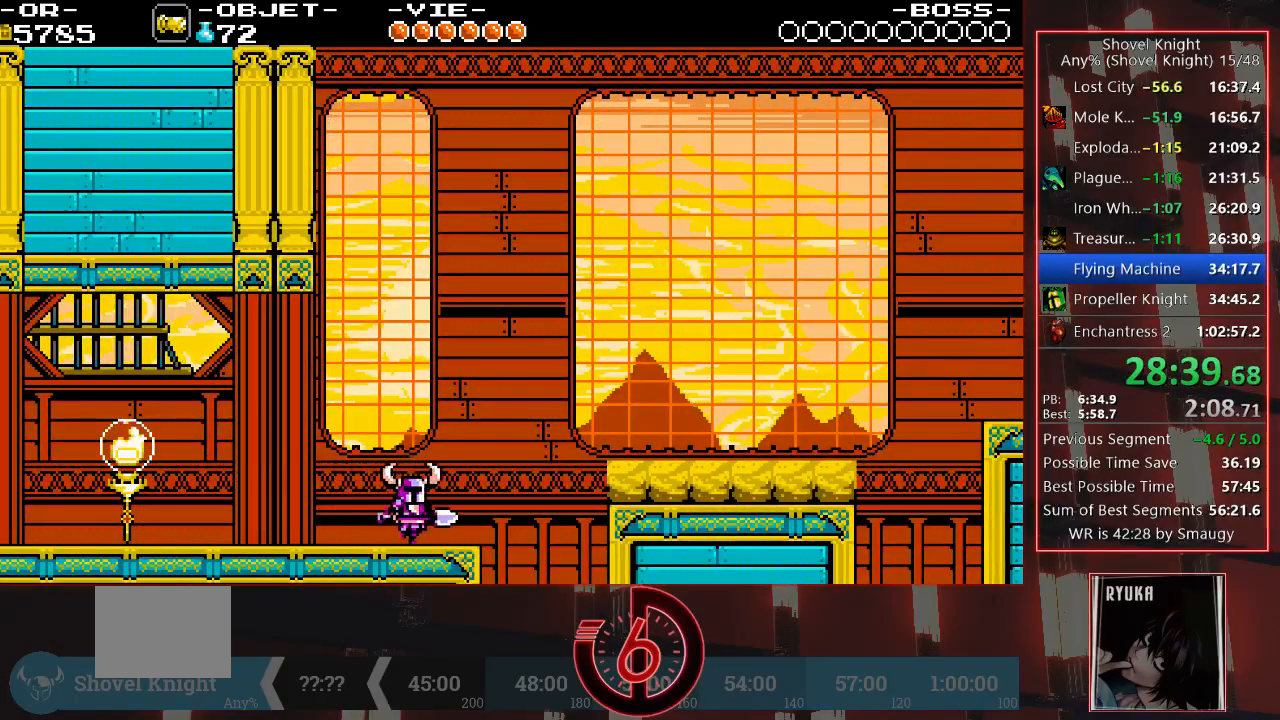
{"dt_ms": 500, "buttons": ["DPAD_RIGHT"], "left_stick": "center", "right_stick": "center", "events": [[117, "CROSS", "down"], [217, "CROSS", "up"]]}
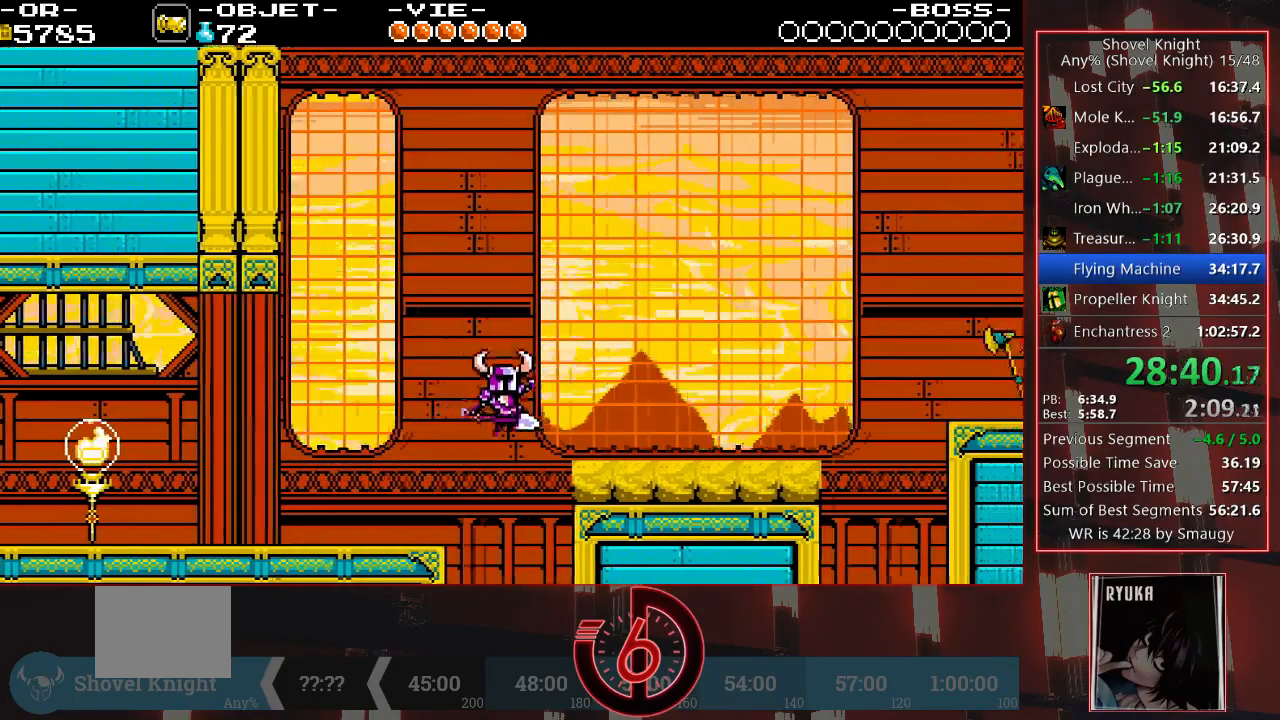
{"dt_ms": 500, "buttons": ["DPAD_RIGHT"], "left_stick": "center", "right_stick": "center", "events": [[100, "TRIANGLE", "down"], [200, "TRIANGLE", "up"], [233, "TRIANGLE", "down"], [333, "TRIANGLE", "up"], [400, "TRIANGLE", "down"], [467, "TRIANGLE", "up"]]}
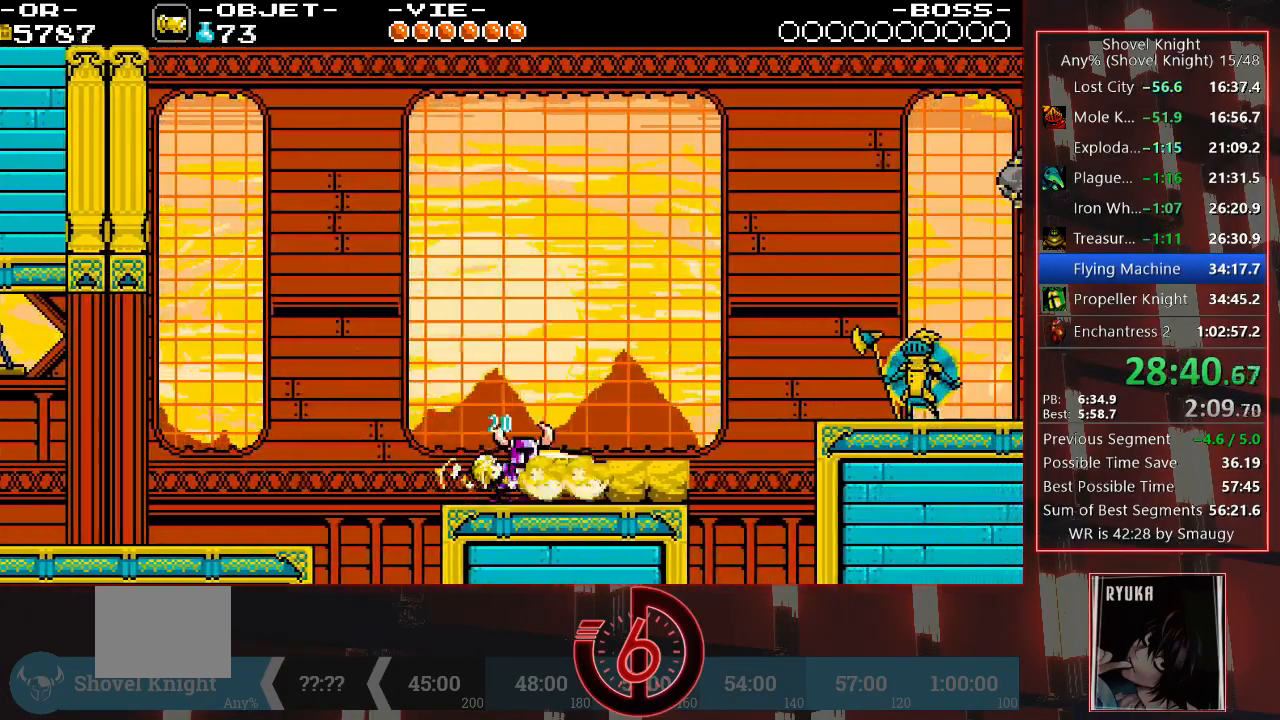
{"dt_ms": 500, "buttons": [], "left_stick": "center", "right_stick": "center", "events": [[50, "TRIANGLE", "down"], [150, "TRIANGLE", "up"], [267, "TRIANGLE", "down"], [300, "TRIANGLE", "up"], [350, "DPAD_RIGHT", "up"]]}
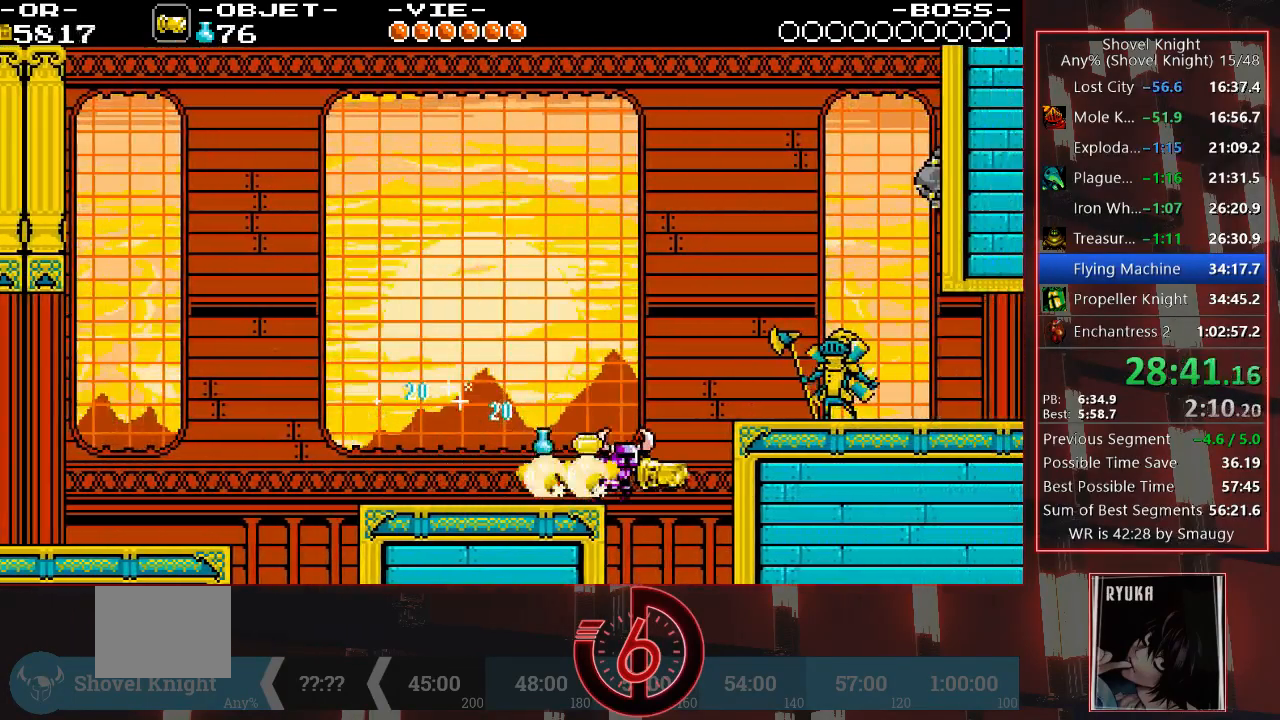
{"dt_ms": 500, "buttons": ["DPAD_RIGHT"], "left_stick": "center", "right_stick": "center", "events": [[167, "CROSS", "down"], [167, "DPAD_RIGHT", "down"], [333, "CROSS", "up"]]}
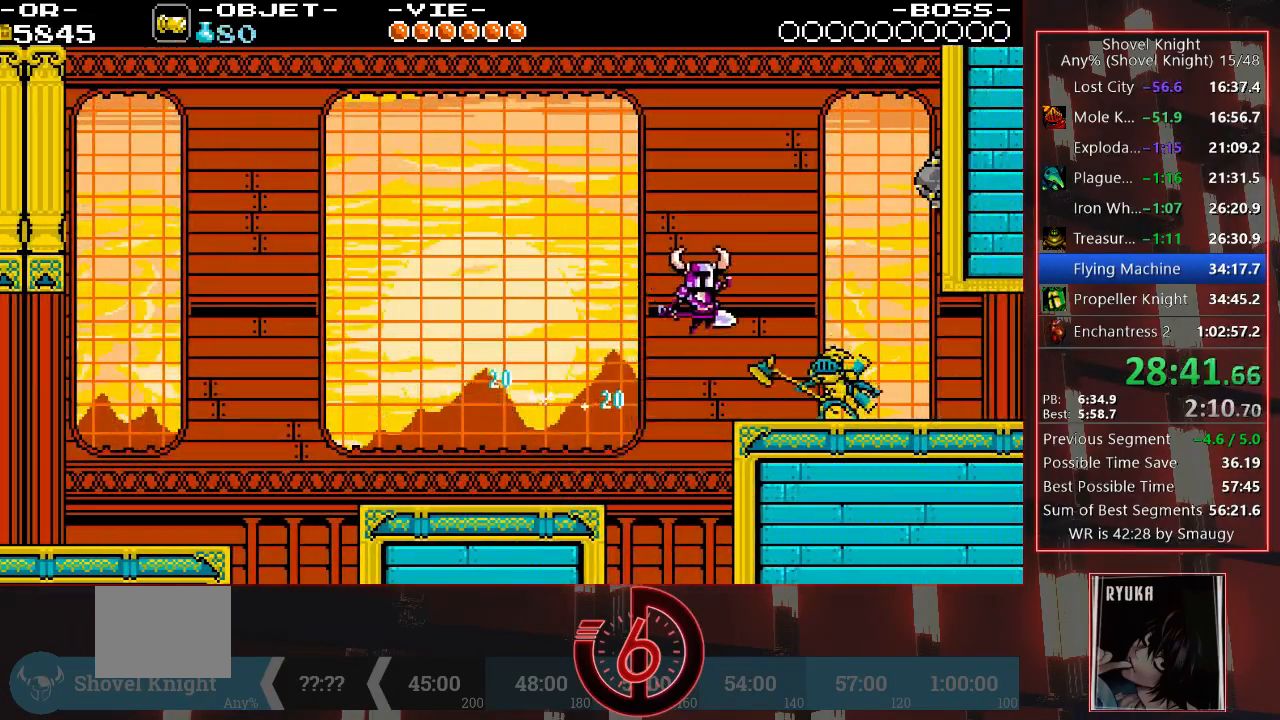
{"dt_ms": 500, "buttons": ["DPAD_RIGHT"], "left_stick": "center", "right_stick": "center", "events": [[183, "TRIANGLE", "down"], [300, "TRIANGLE", "up"]]}
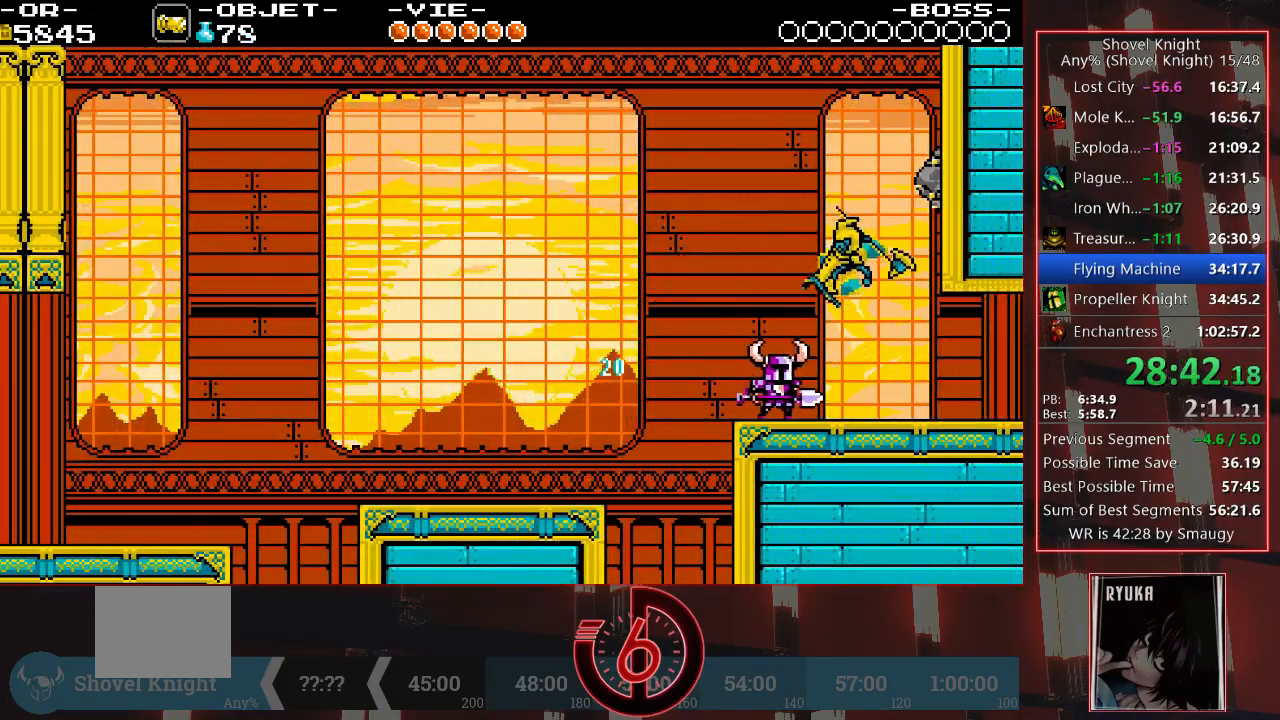
{"dt_ms": 500, "buttons": ["DPAD_RIGHT"], "left_stick": "center", "right_stick": "center", "events": [[150, "TRIANGLE", "down"], [250, "DPAD_UP", "down"], [283, "TRIANGLE", "up"], [317, "DPAD_UP", "up"], [350, "DPAD_UP", "down"], [383, "DPAD_UP", "up"]]}
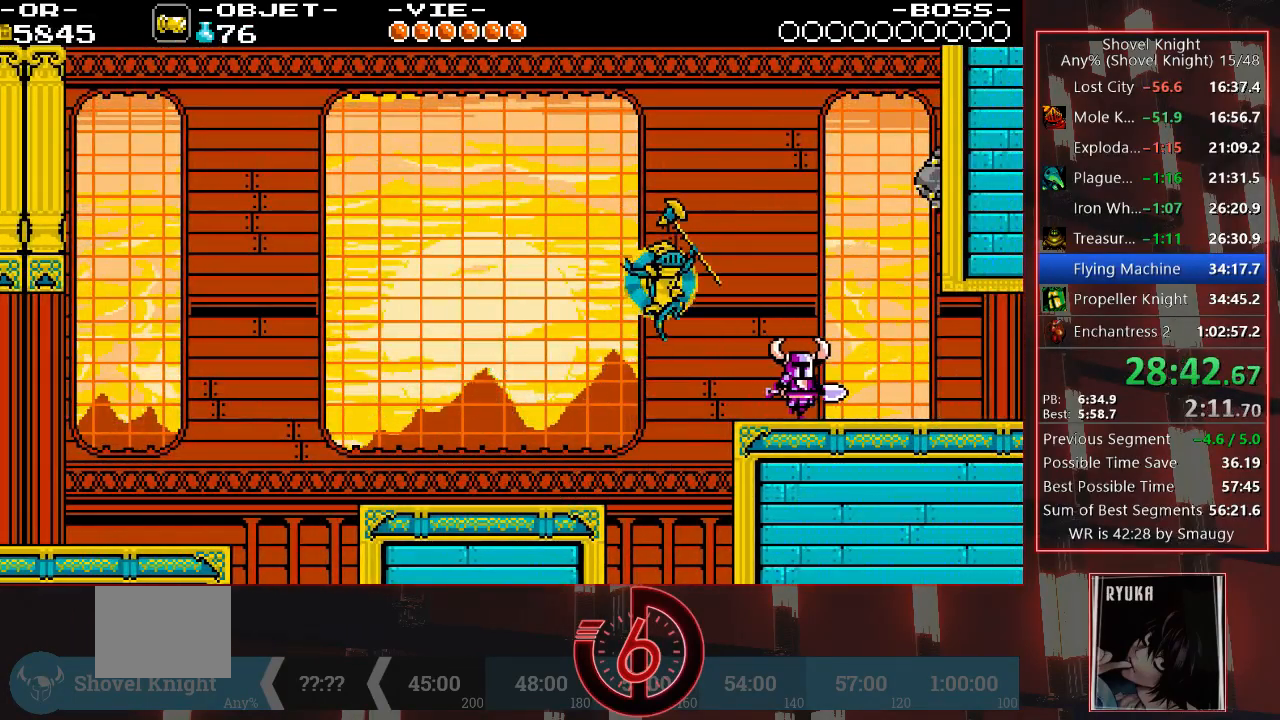
{"dt_ms": 500, "buttons": ["DPAD_RIGHT"], "left_stick": "center", "right_stick": "center", "events": []}
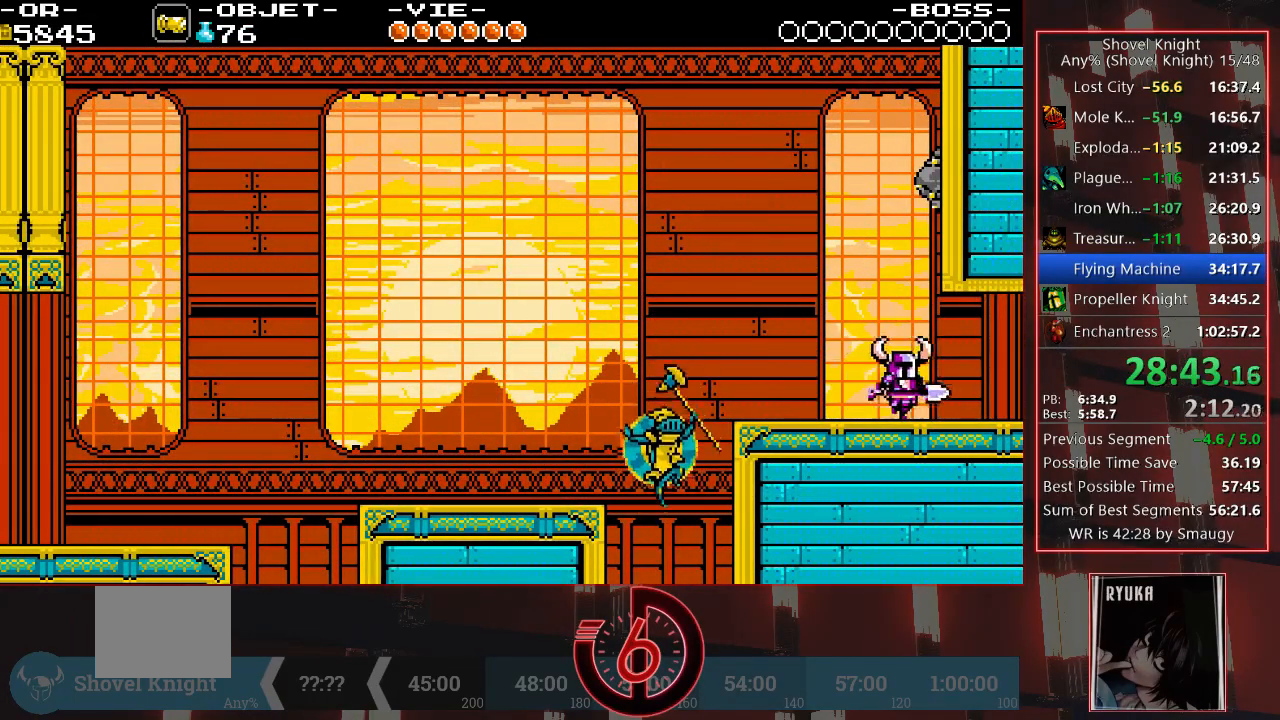
{"dt_ms": 500, "buttons": ["DPAD_RIGHT"], "left_stick": "center", "right_stick": "center", "events": []}
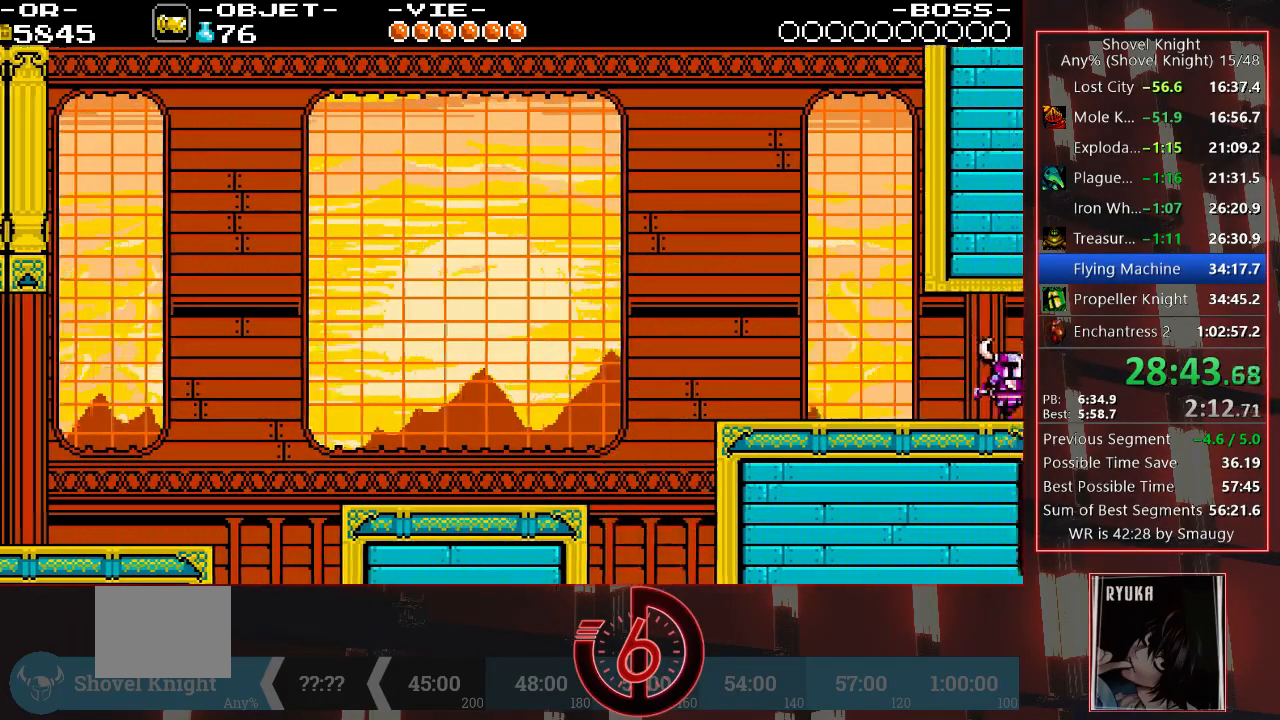
{"dt_ms": 500, "buttons": ["DPAD_RIGHT"], "left_stick": "center", "right_stick": "center", "events": []}
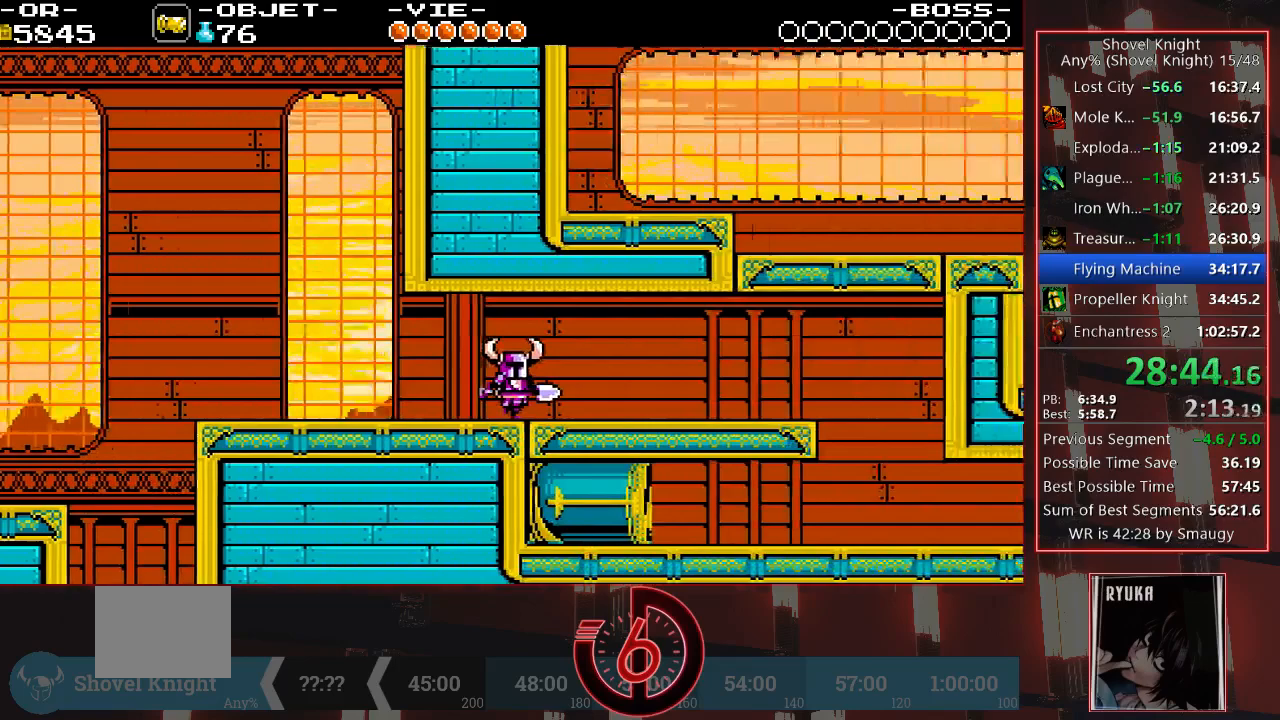
{"dt_ms": 500, "buttons": ["DPAD_RIGHT"], "left_stick": "center", "right_stick": "center", "events": []}
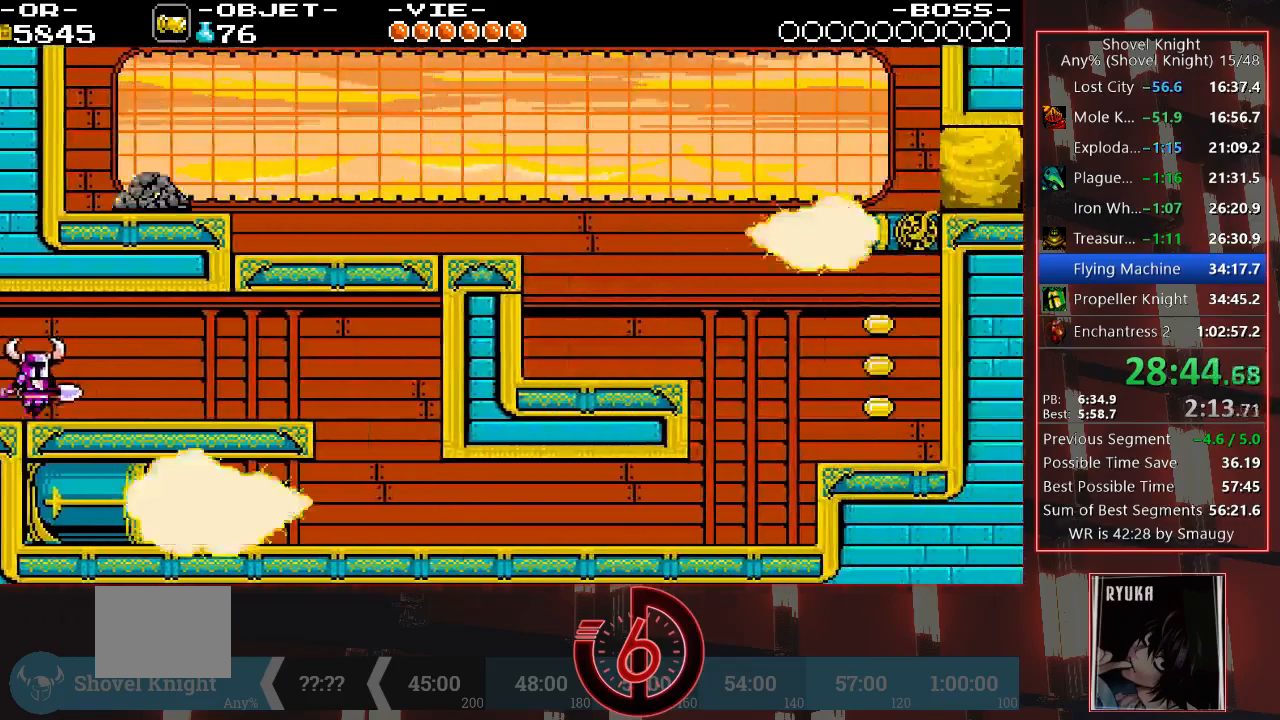
{"dt_ms": 500, "buttons": ["DPAD_RIGHT"], "left_stick": "center", "right_stick": "center", "events": []}
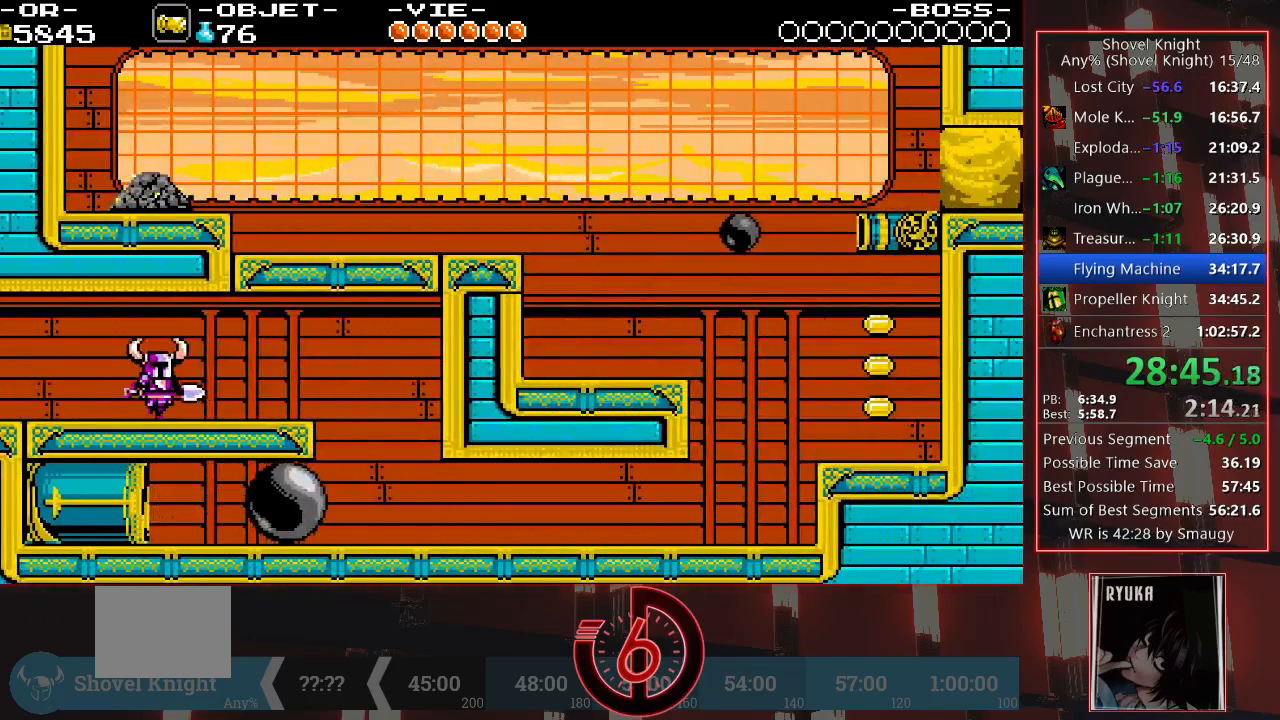
{"dt_ms": 500, "buttons": ["DPAD_RIGHT"], "left_stick": "center", "right_stick": "center", "events": []}
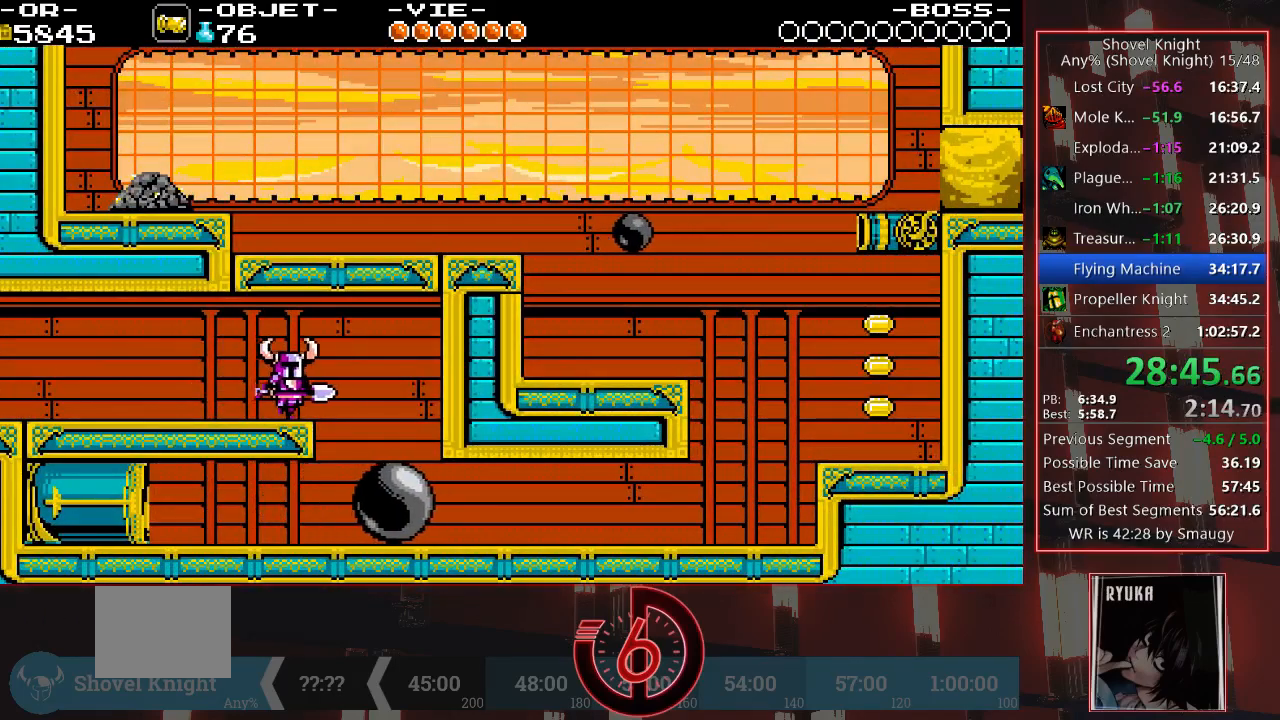
{"dt_ms": 500, "buttons": ["DPAD_RIGHT"], "left_stick": "center", "right_stick": "center", "events": [[133, "DPAD_RIGHT", "up"], [250, "DPAD_RIGHT", "down"]]}
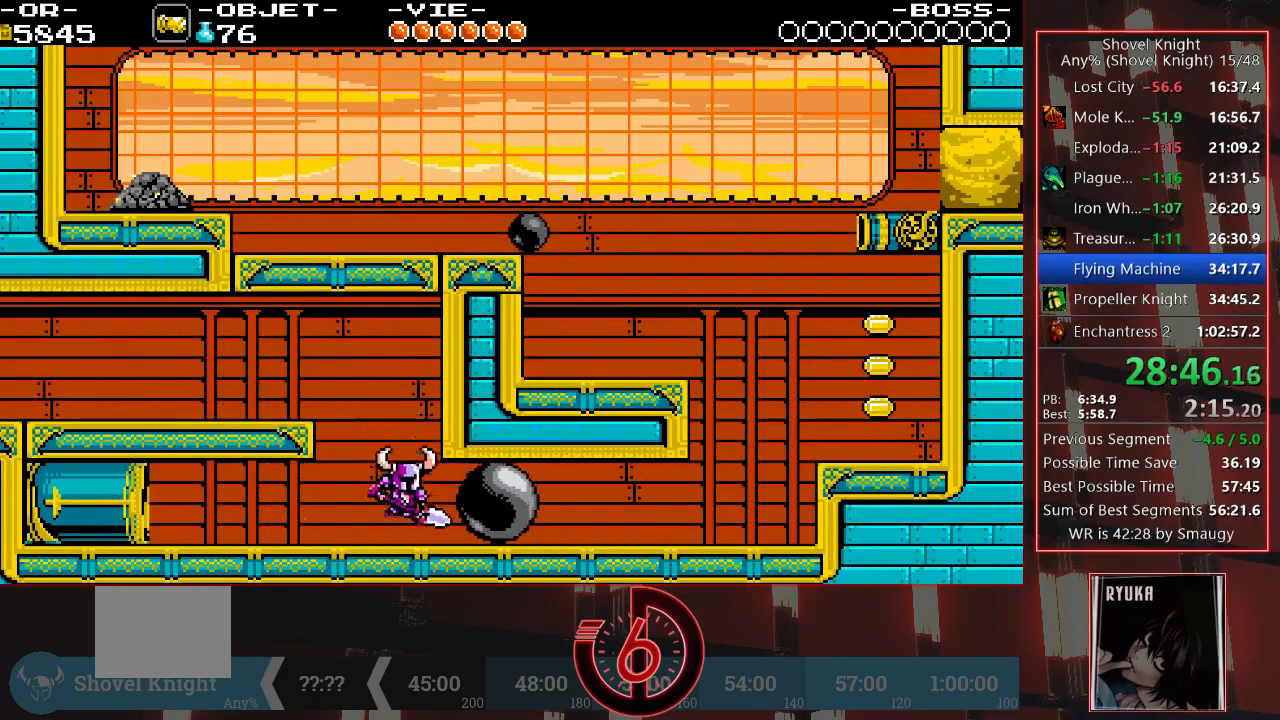
{"dt_ms": 500, "buttons": ["DPAD_RIGHT"], "left_stick": "center", "right_stick": "center", "events": [[33, "DPAD_RIGHT", "up"], [183, "DPAD_RIGHT", "down"]]}
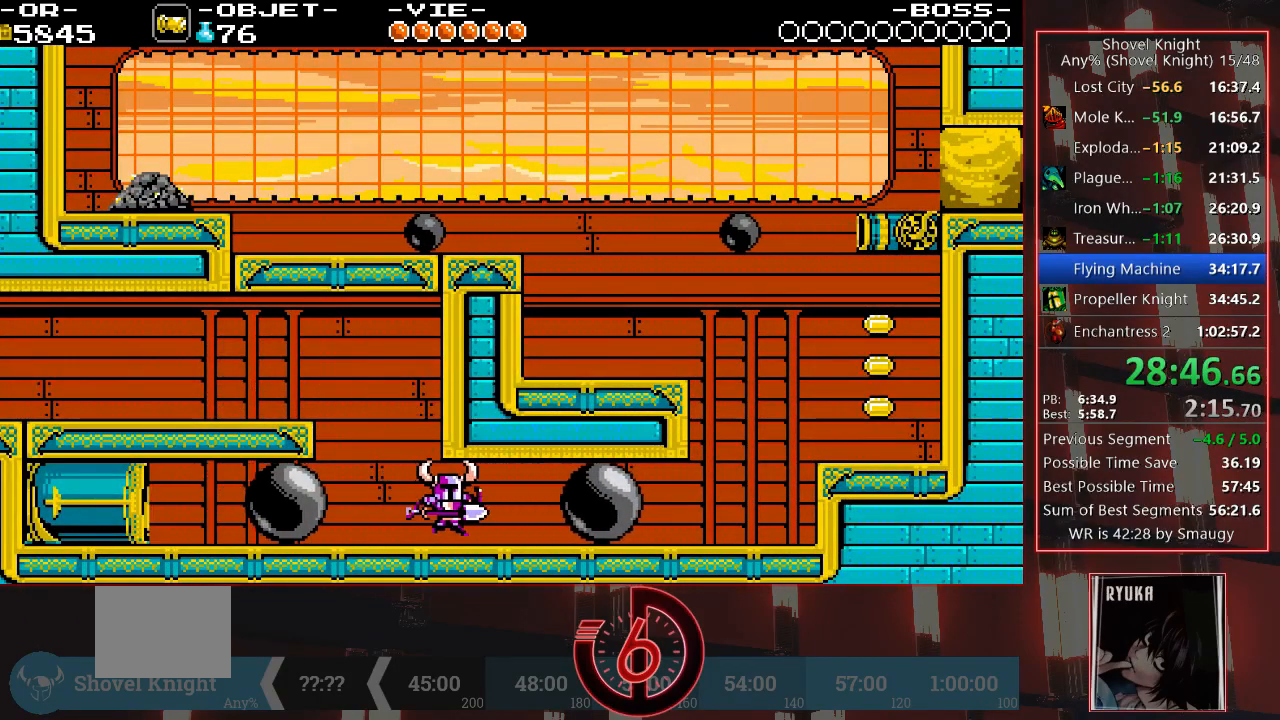
{"dt_ms": 500, "buttons": ["DPAD_RIGHT"], "left_stick": "center", "right_stick": "center", "events": []}
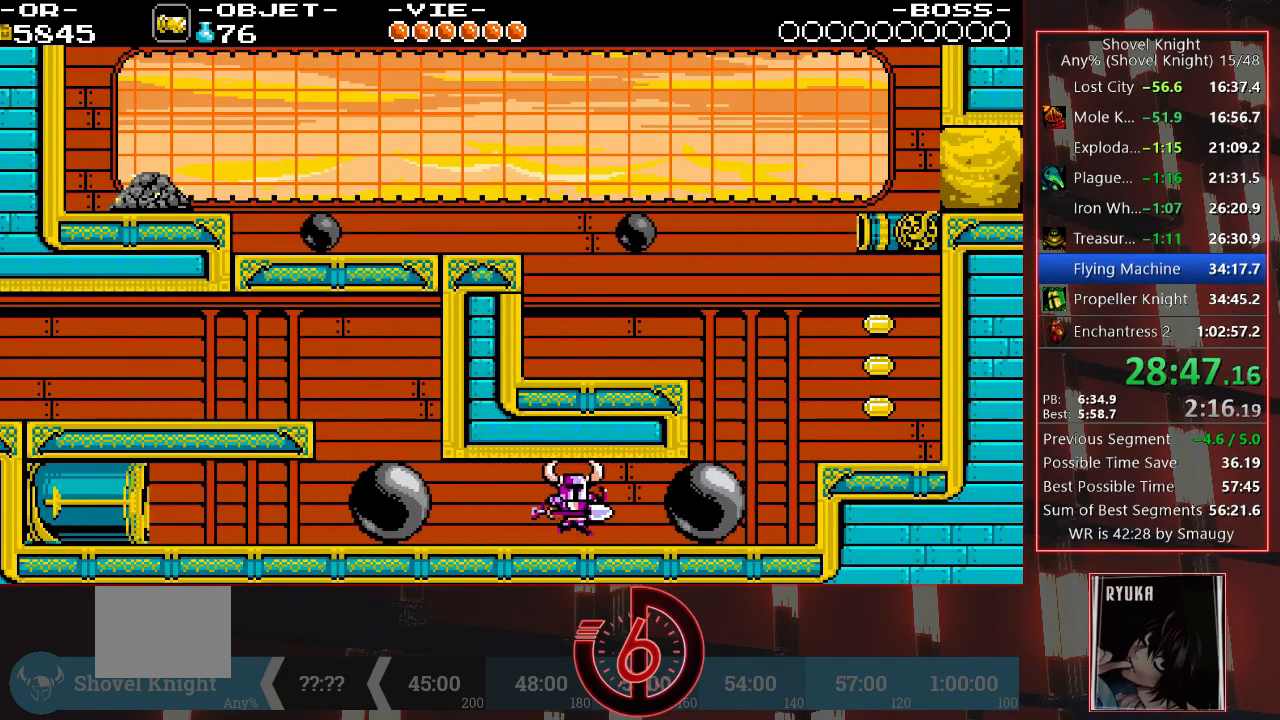
{"dt_ms": 500, "buttons": ["DPAD_RIGHT"], "left_stick": "center", "right_stick": "center", "events": [[17, "DPAD_RIGHT", "up"], [100, "DPAD_RIGHT", "down"]]}
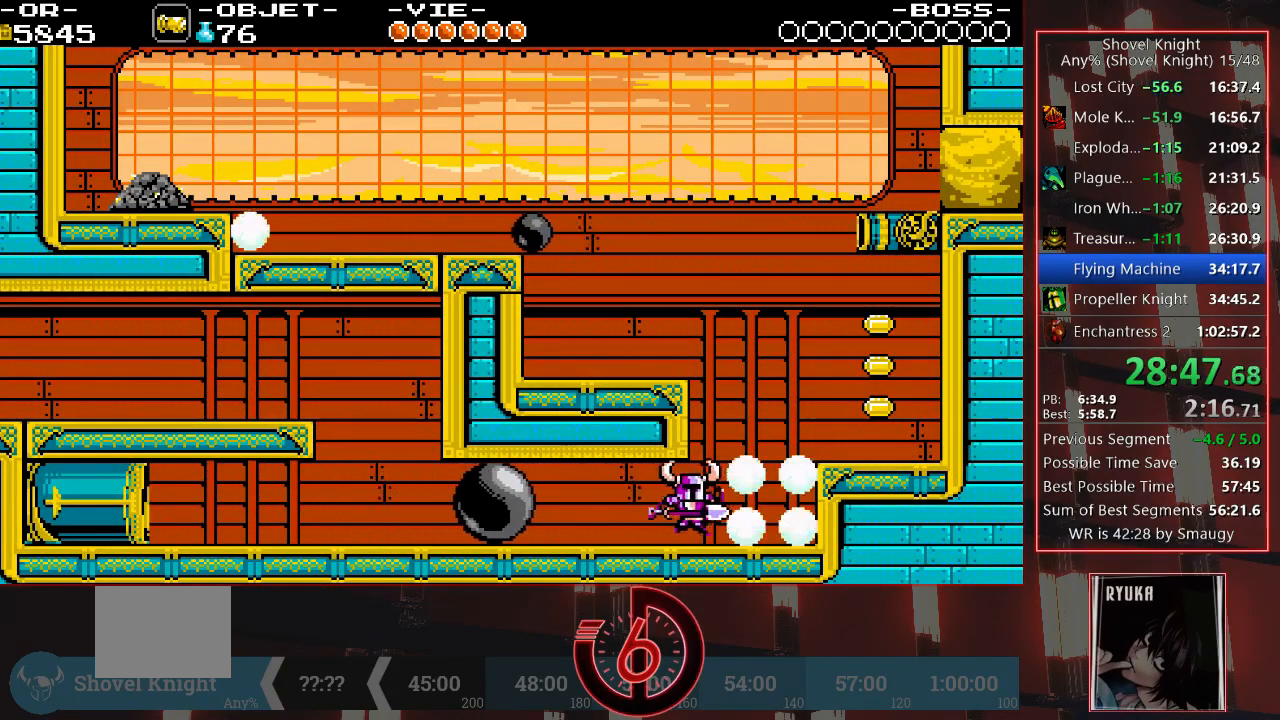
{"dt_ms": 500, "buttons": [], "left_stick": "center", "right_stick": "center", "events": [[67, "CROSS", "down"], [100, "DPAD_RIGHT", "up"], [217, "DPAD_LEFT", "down"], [317, "CROSS", "up"], [483, "DPAD_LEFT", "up"]]}
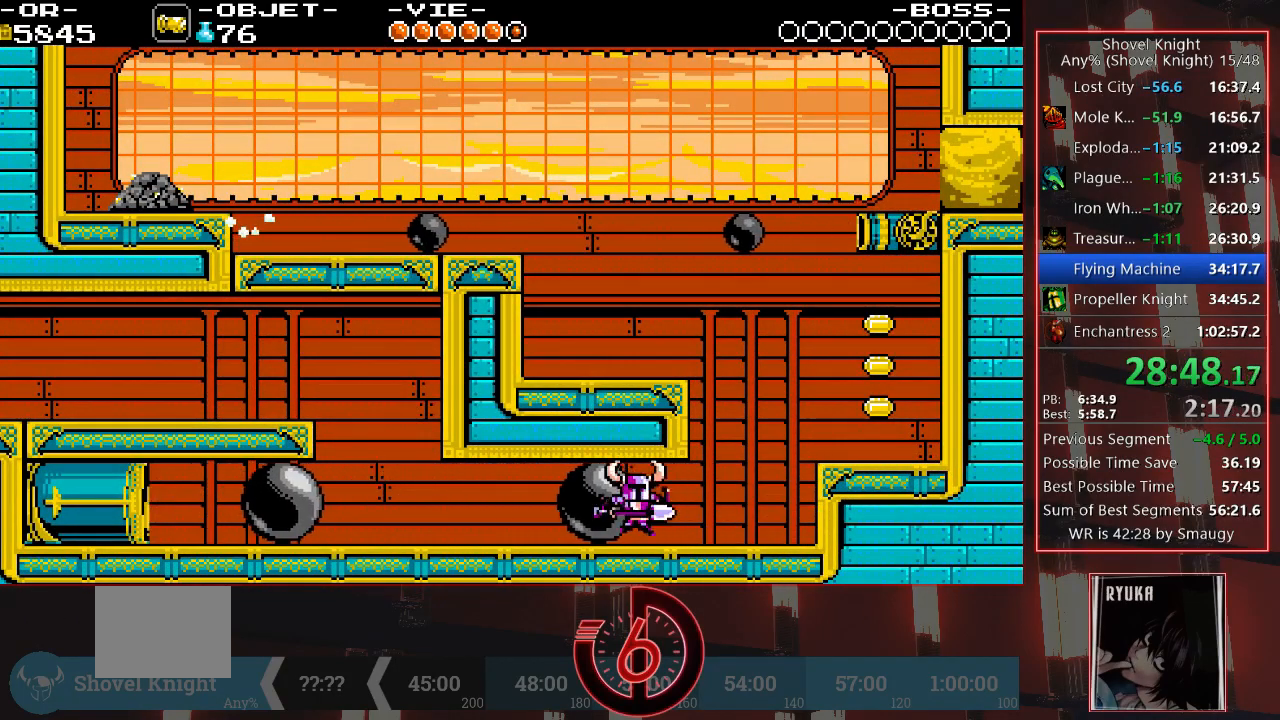
{"dt_ms": 500, "buttons": ["DPAD_RIGHT"], "left_stick": "center", "right_stick": "center", "events": [[33, "DPAD_RIGHT", "down"]]}
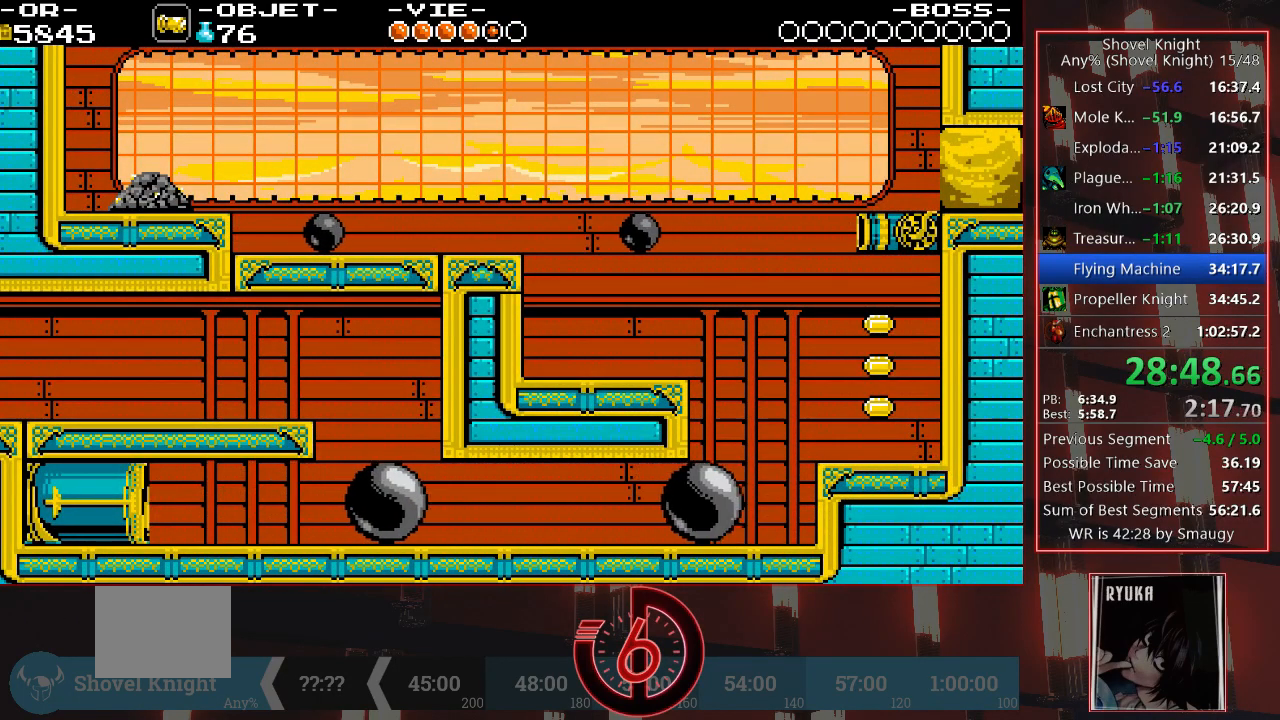
{"dt_ms": 500, "buttons": ["DPAD_RIGHT"], "left_stick": "center", "right_stick": "center", "events": []}
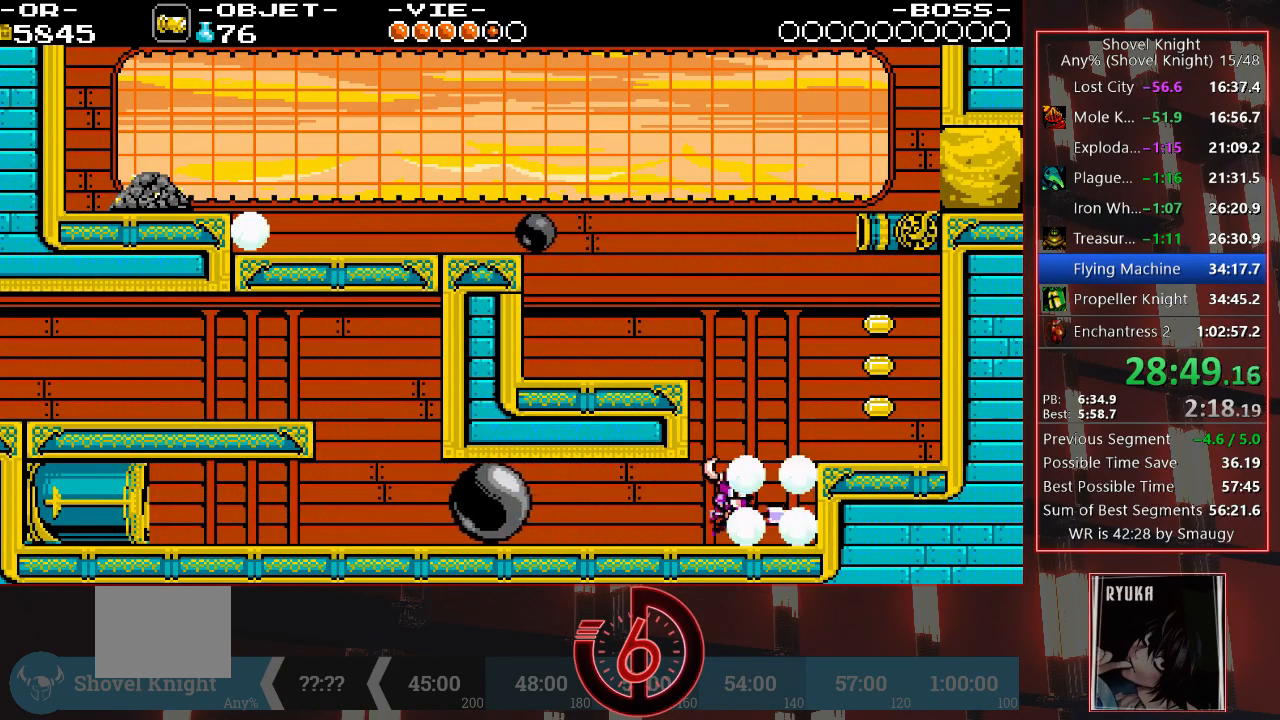
{"dt_ms": 500, "buttons": ["DPAD_LEFT"], "left_stick": "center", "right_stick": "center", "events": [[33, "CROSS", "down"], [67, "DPAD_RIGHT", "up"], [200, "DPAD_LEFT", "down"], [317, "CROSS", "up"]]}
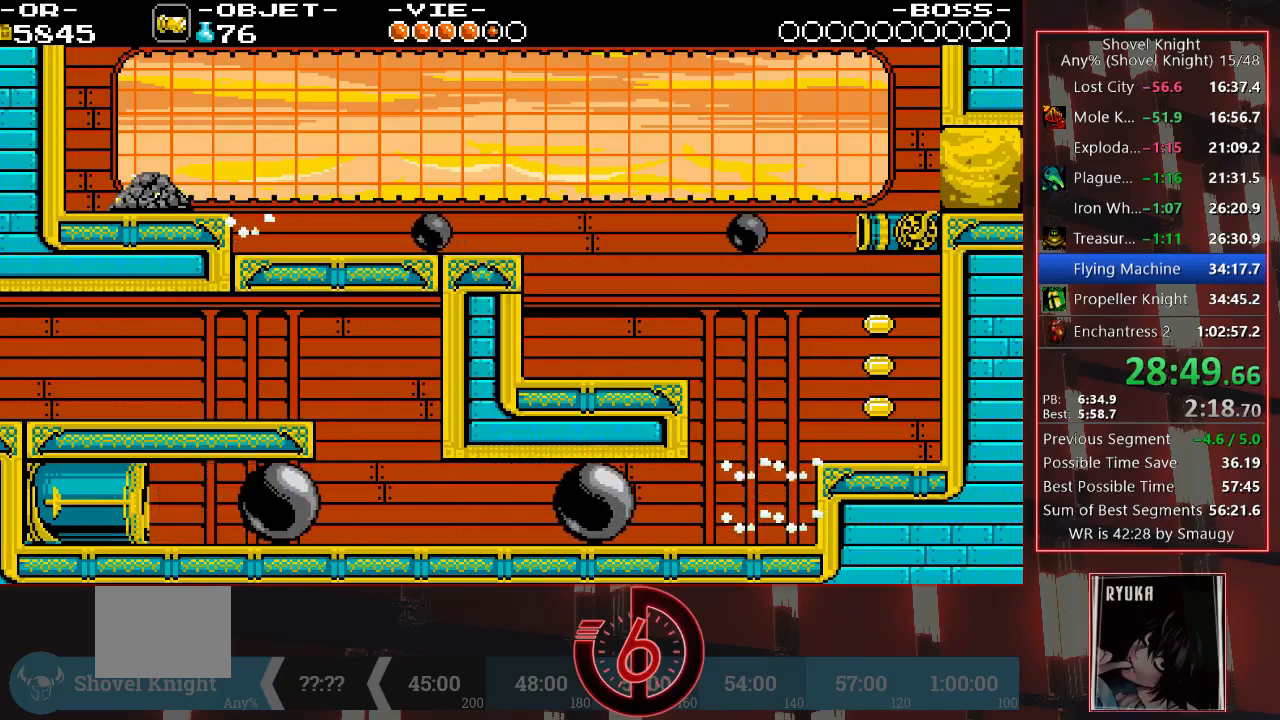
{"dt_ms": 500, "buttons": ["CROSS", "DPAD_DOWN", "DPAD_RIGHT"], "left_stick": "center", "right_stick": "center", "events": [[100, "CROSS", "down"], [117, "DPAD_DOWN", "down"], [117, "DPAD_LEFT", "up"], [150, "DPAD_RIGHT", "down"]]}
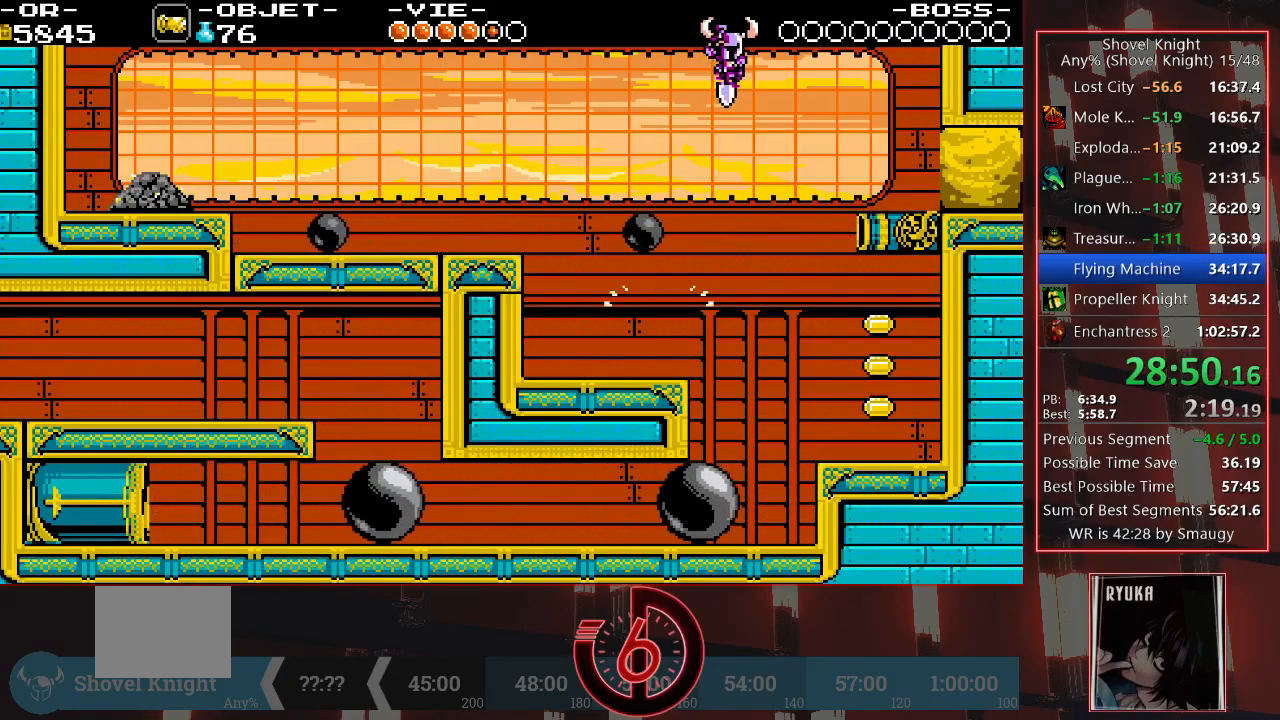
{"dt_ms": 500, "buttons": ["DPAD_RIGHT"], "left_stick": "center", "right_stick": "center", "events": [[217, "DPAD_DOWN", "up"], [333, "CROSS", "up"]]}
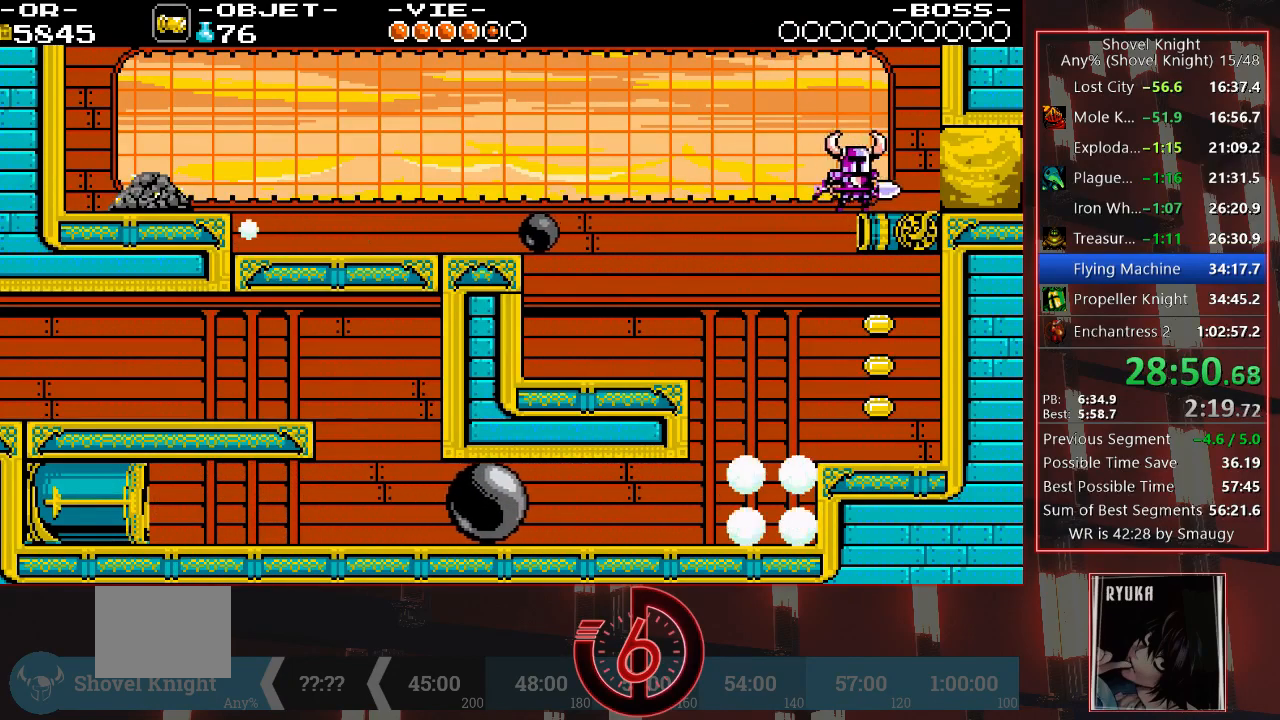
{"dt_ms": 500, "buttons": ["DPAD_RIGHT"], "left_stick": "center", "right_stick": "center", "events": [[267, "TRIANGLE", "down"], [400, "TRIANGLE", "up"]]}
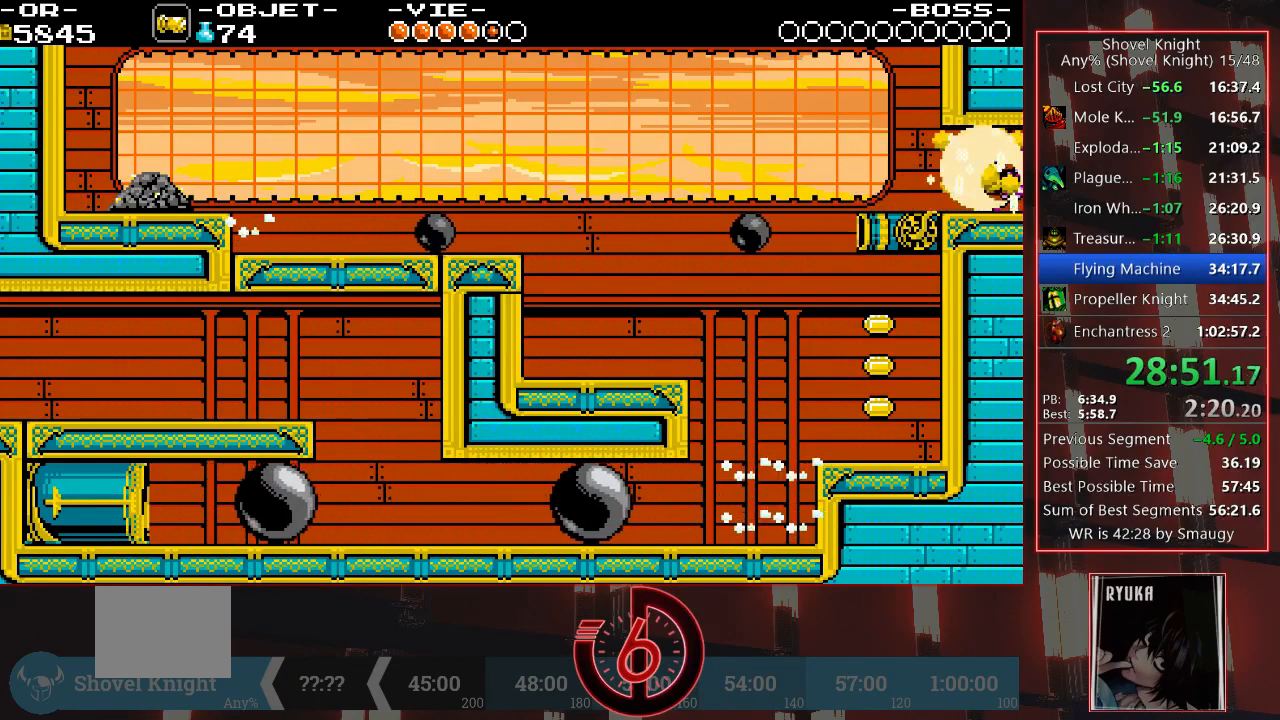
{"dt_ms": 500, "buttons": ["DPAD_RIGHT"], "left_stick": "center", "right_stick": "center", "events": []}
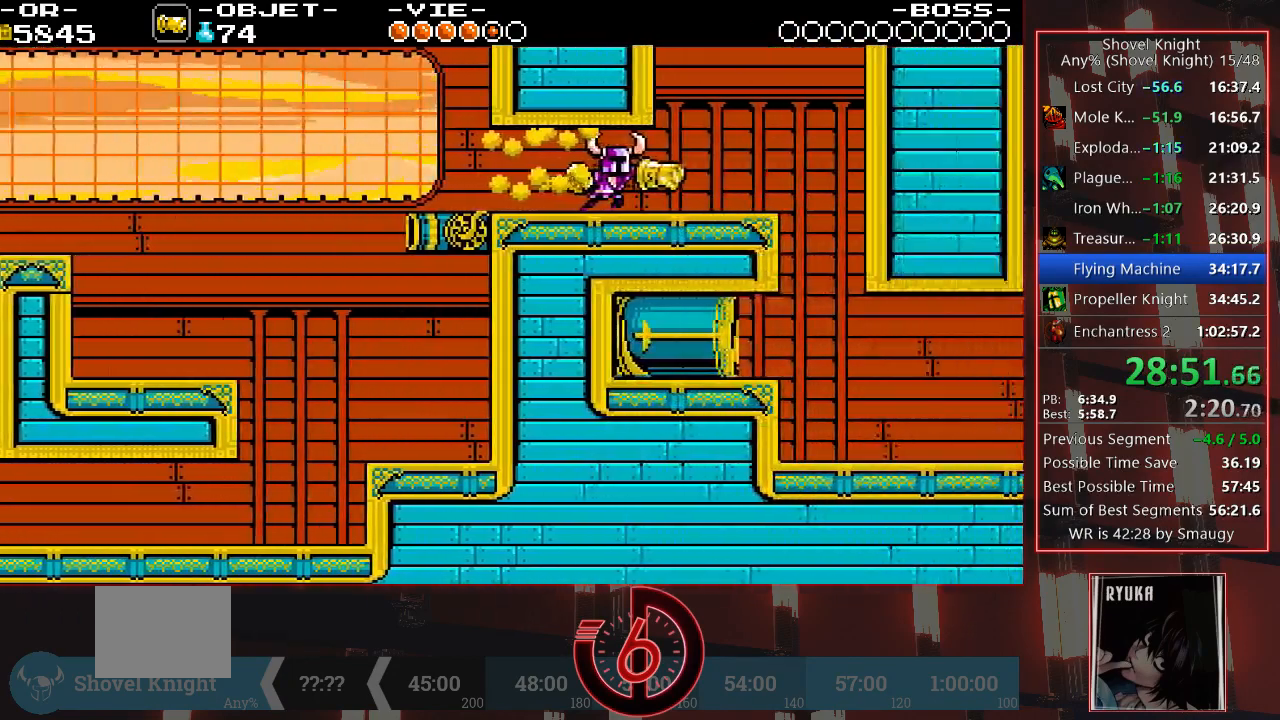
{"dt_ms": 500, "buttons": ["DPAD_RIGHT"], "left_stick": "center", "right_stick": "center", "events": []}